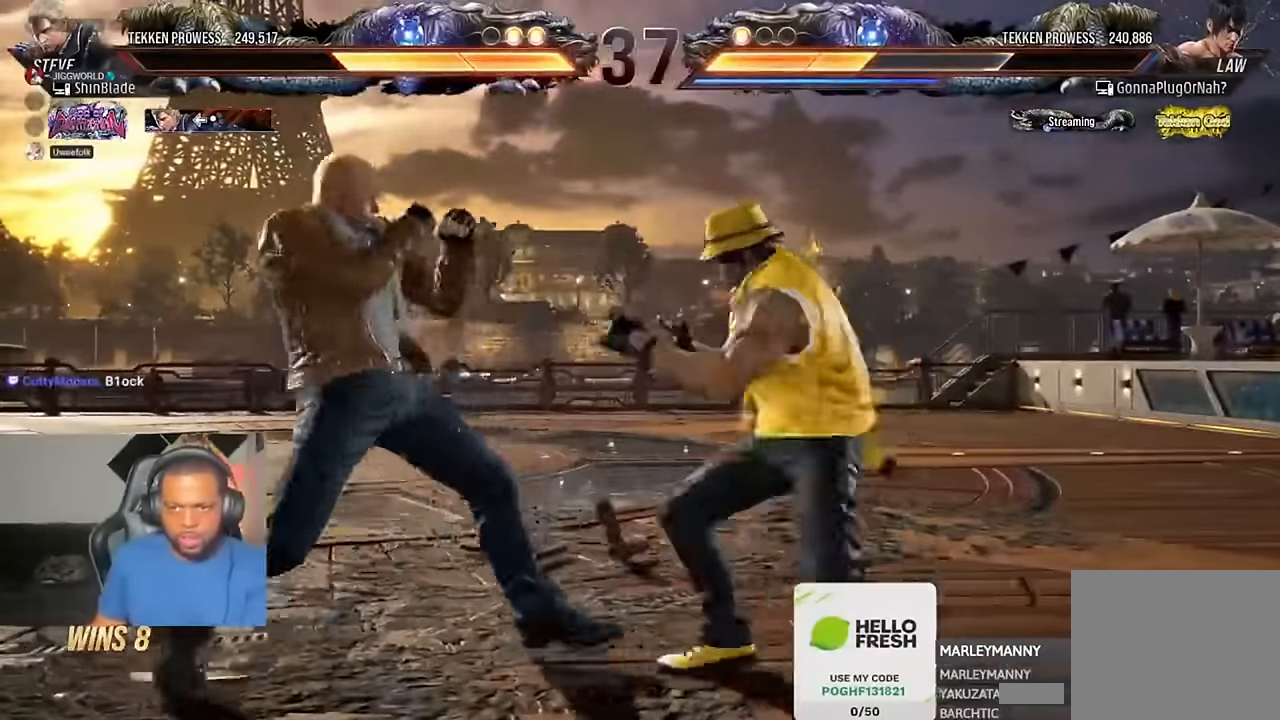
Gameplay with a controller (PlayStation layout); each line is a JSON object with the inputs held at the frame after it (dt_ms = milliseconds from this image to that frame). "events" lists button and stick changes between this image and that frame as [ms after this image, input, new state], when the widget could be followed in between. Not read: L1.
{"dt_ms": 500, "buttons": ["CROSS"], "left_stick": "center", "right_stick": "center", "events": [[83, "TRIANGLE", "down"], [116, "CROSS", "up"], [333, "TRIANGLE", "up"], [350, "CROSS", "down"], [383, "DPAD_LEFT", "up"]]}
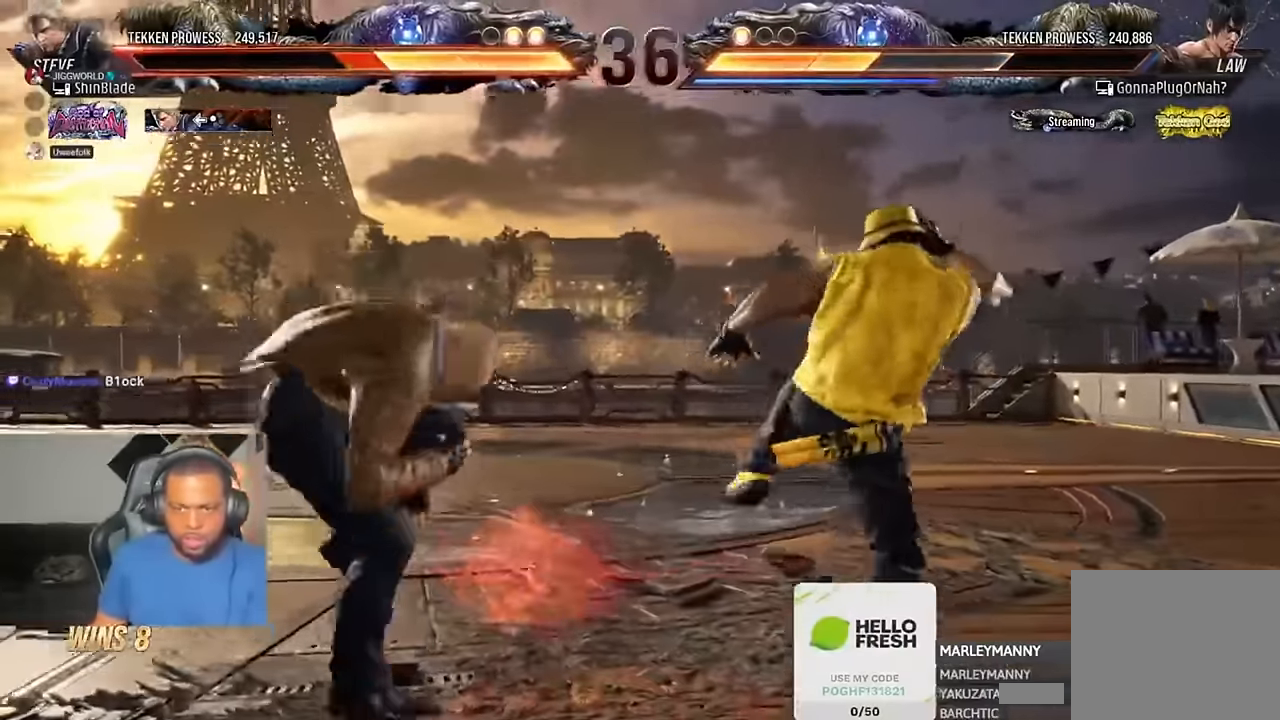
{"dt_ms": 500, "buttons": ["DPAD_LEFT"], "left_stick": "center", "right_stick": "center", "events": [[16, "CROSS", "up"], [183, "DPAD_LEFT", "down"], [283, "DPAD_LEFT", "up"], [316, "DPAD_LEFT", "down"], [383, "DPAD_LEFT", "up"], [416, "DPAD_LEFT", "down"]]}
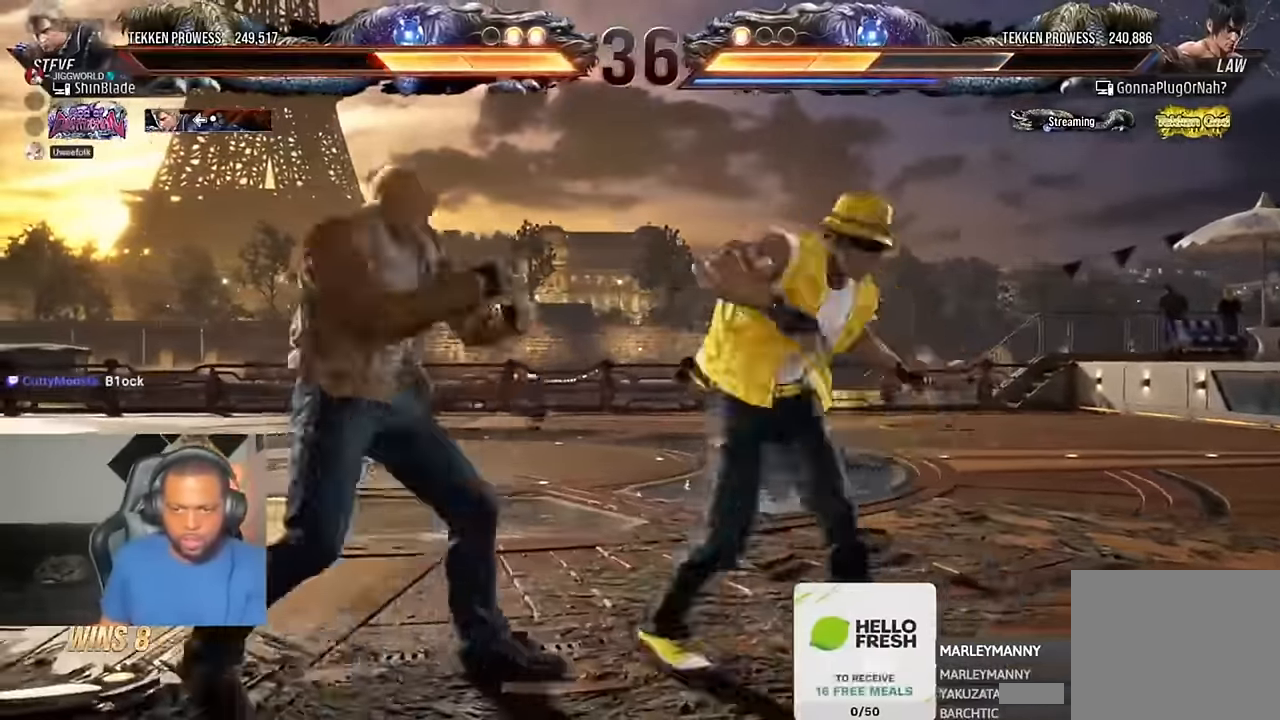
{"dt_ms": 1000, "buttons": ["DPAD_LEFT"], "left_stick": "center", "right_stick": "center"}
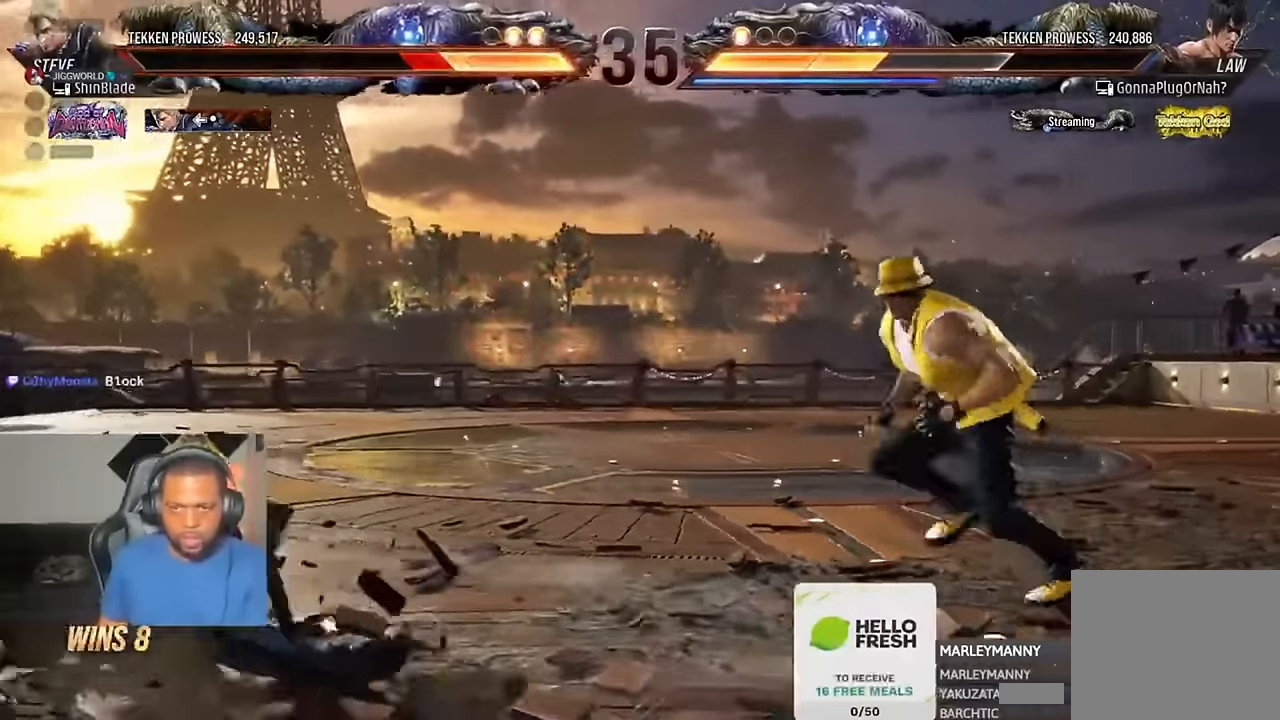
{"dt_ms": 500, "buttons": ["DPAD_UP"], "left_stick": "center", "right_stick": "center", "events": [[117, "DPAD_LEFT", "up"], [250, "DPAD_UP", "down"], [317, "DPAD_UP", "up"], [350, "DPAD_UP", "down"], [417, "DPAD_UP", "up"], [484, "DPAD_UP", "down"]]}
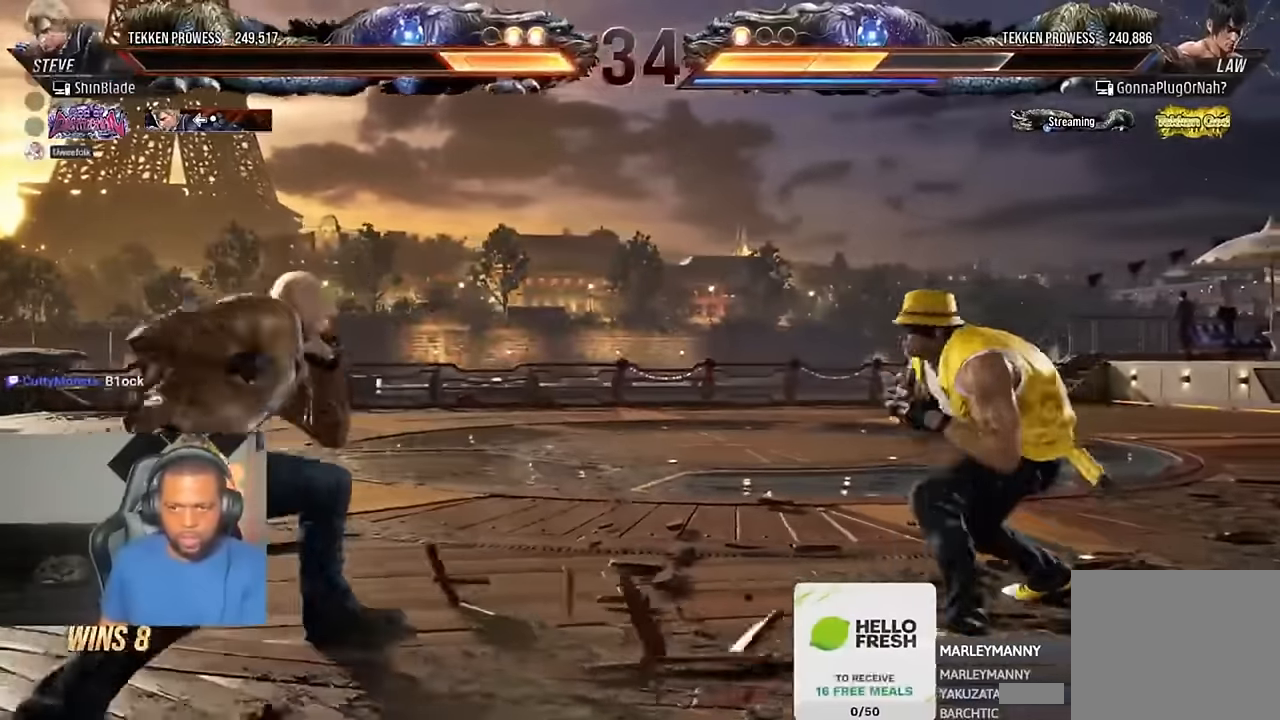
{"dt_ms": 500, "buttons": ["DPAD_DOWN", "DPAD_LEFT"], "left_stick": "center", "right_stick": "center", "events": [[17, "DPAD_UP", "up"], [117, "DPAD_LEFT", "down"], [150, "DPAD_LEFT", "up"], [217, "DPAD_LEFT", "down"], [350, "CIRCLE", "down"], [350, "CROSS", "down"], [450, "CIRCLE", "up"], [450, "CROSS", "up"], [484, "DPAD_DOWN", "down"]]}
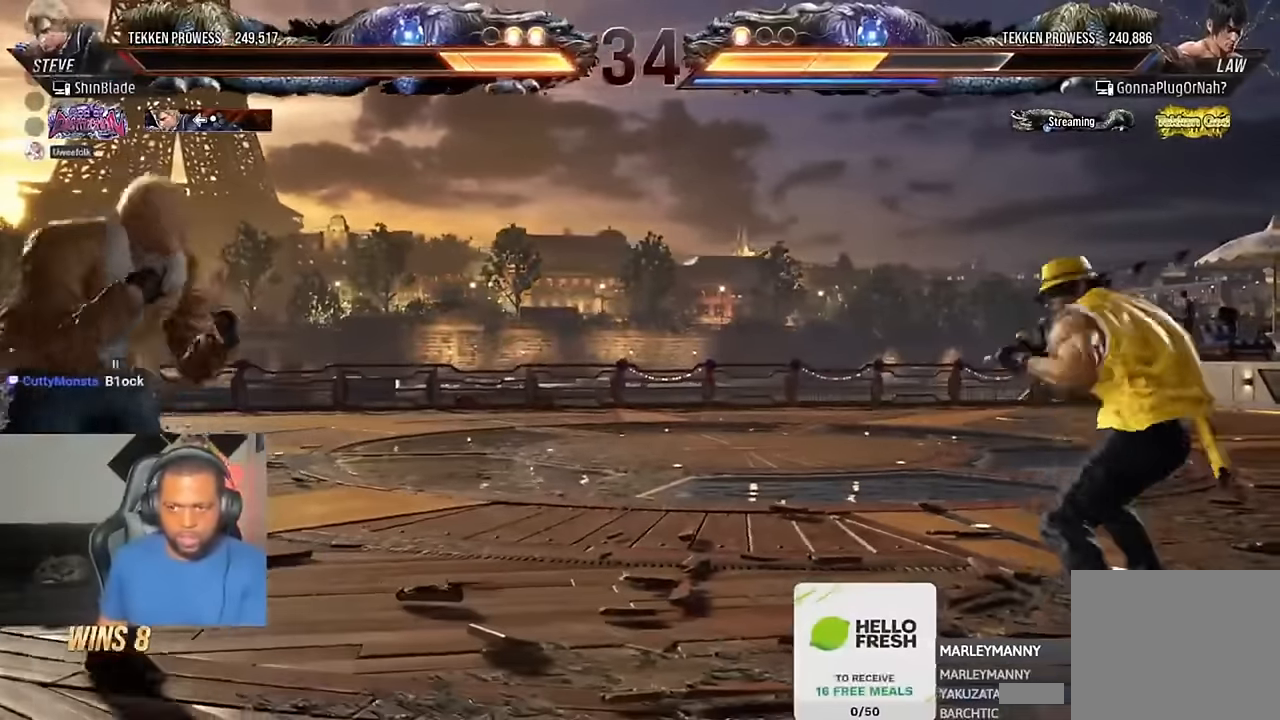
{"dt_ms": 500, "buttons": [], "left_stick": "center", "right_stick": "center", "events": [[17, "DPAD_DOWN", "up"], [84, "DPAD_LEFT", "up"], [117, "DPAD_LEFT", "down"], [250, "CIRCLE", "down"], [250, "CROSS", "down"], [350, "CIRCLE", "up"], [350, "CROSS", "up"], [484, "DPAD_LEFT", "up"]]}
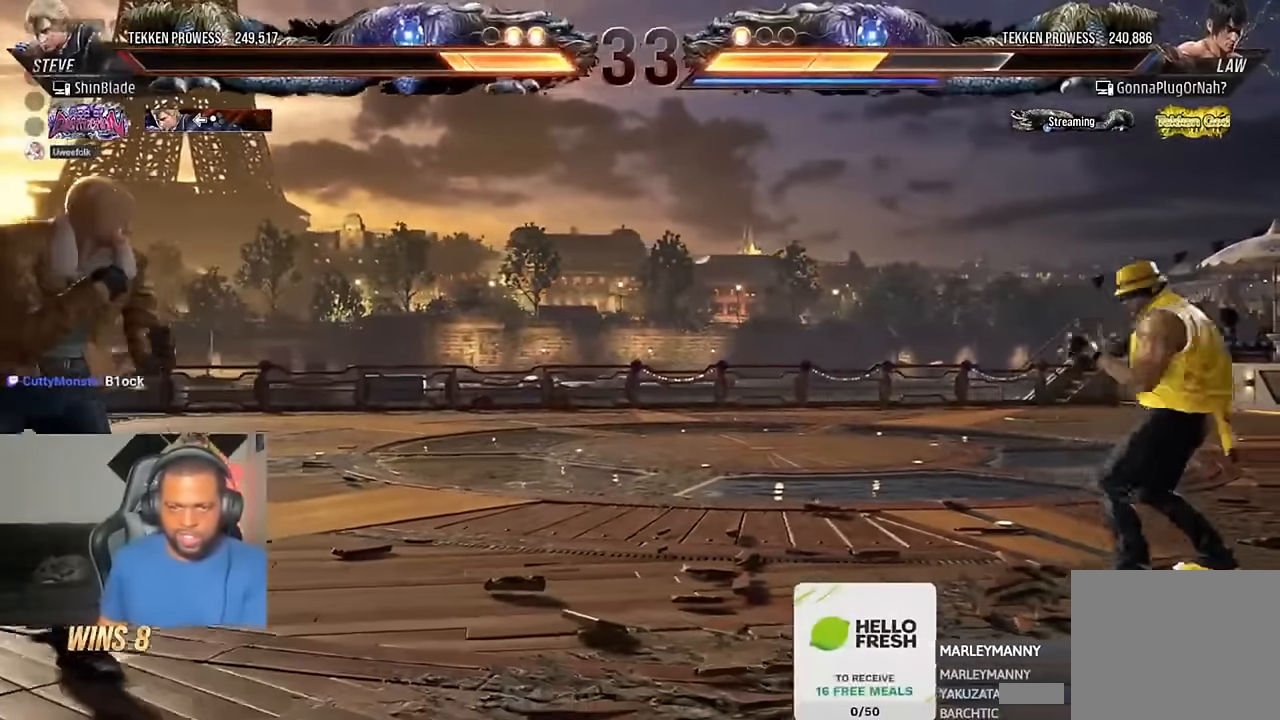
{"dt_ms": 500, "buttons": [], "left_stick": "center", "right_stick": "center", "events": [[17, "DPAD_LEFT", "down"], [50, "CROSS", "down"], [50, "DPAD_UP", "down"], [184, "CROSS", "up"], [184, "DPAD_LEFT", "up"], [184, "DPAD_UP", "up"]]}
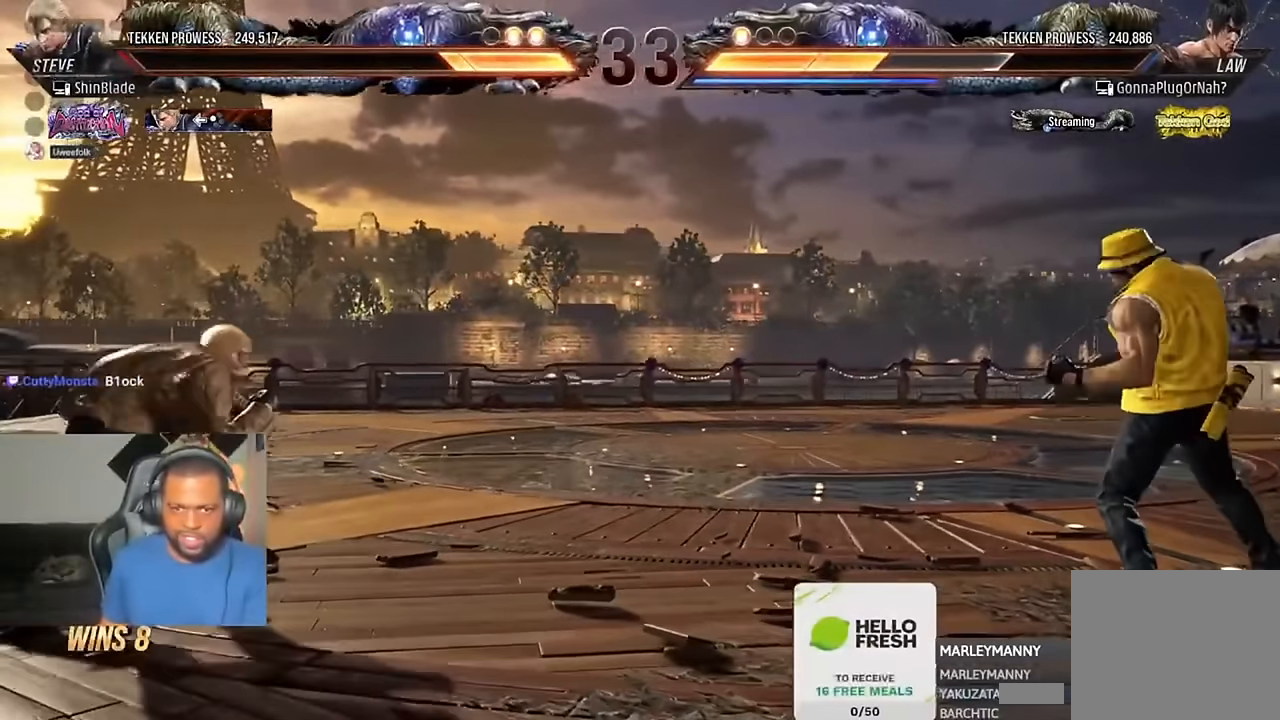
{"dt_ms": 500, "buttons": [], "left_stick": "center", "right_stick": "center", "events": [[50, "DPAD_LEFT", "down"], [50, "DPAD_UP", "down"], [117, "CROSS", "down"], [217, "CROSS", "up"], [217, "DPAD_LEFT", "up"], [217, "DPAD_UP", "up"]]}
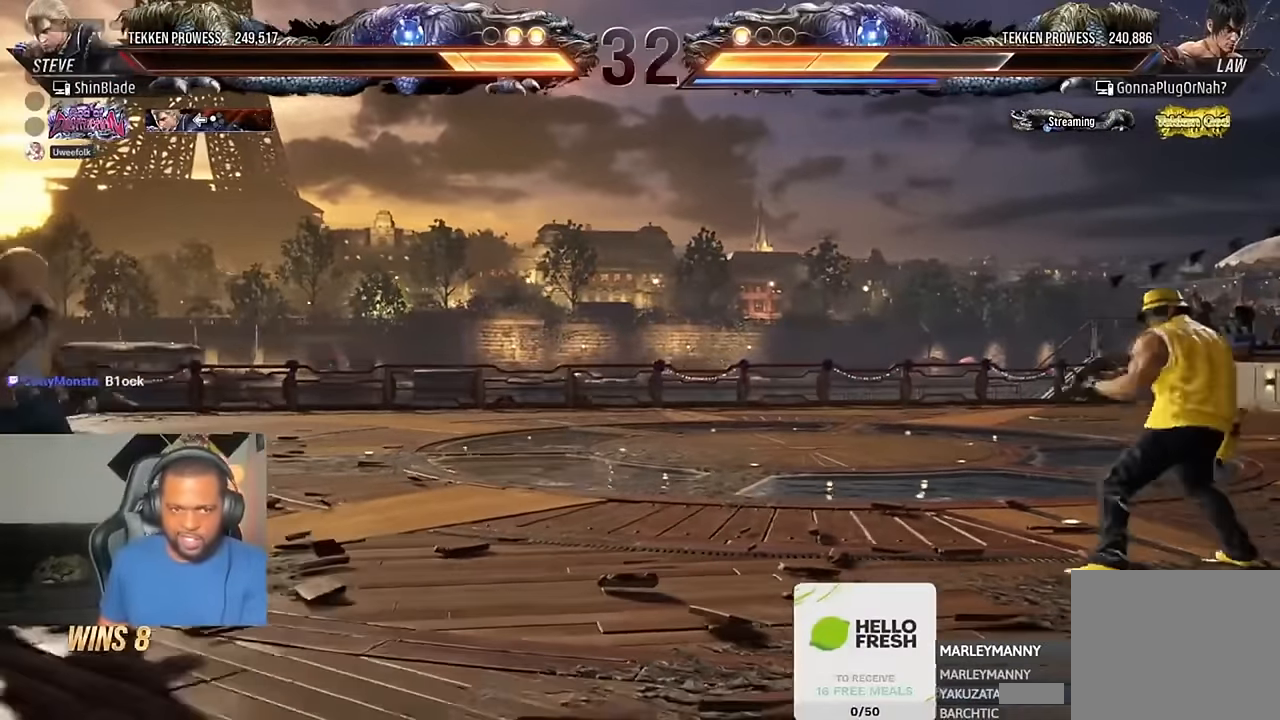
{"dt_ms": 500, "buttons": ["CROSS", "DPAD_UP", "DPAD_LEFT"], "left_stick": "center", "right_stick": "center", "events": [[17, "DPAD_RIGHT", "down"], [50, "CROSS", "down"], [84, "DPAD_DOWN", "down"], [184, "CROSS", "up"], [184, "DPAD_RIGHT", "up"], [217, "DPAD_LEFT", "down"], [384, "DPAD_DOWN", "up"], [384, "DPAD_UP", "down"], [450, "CROSS", "down"]]}
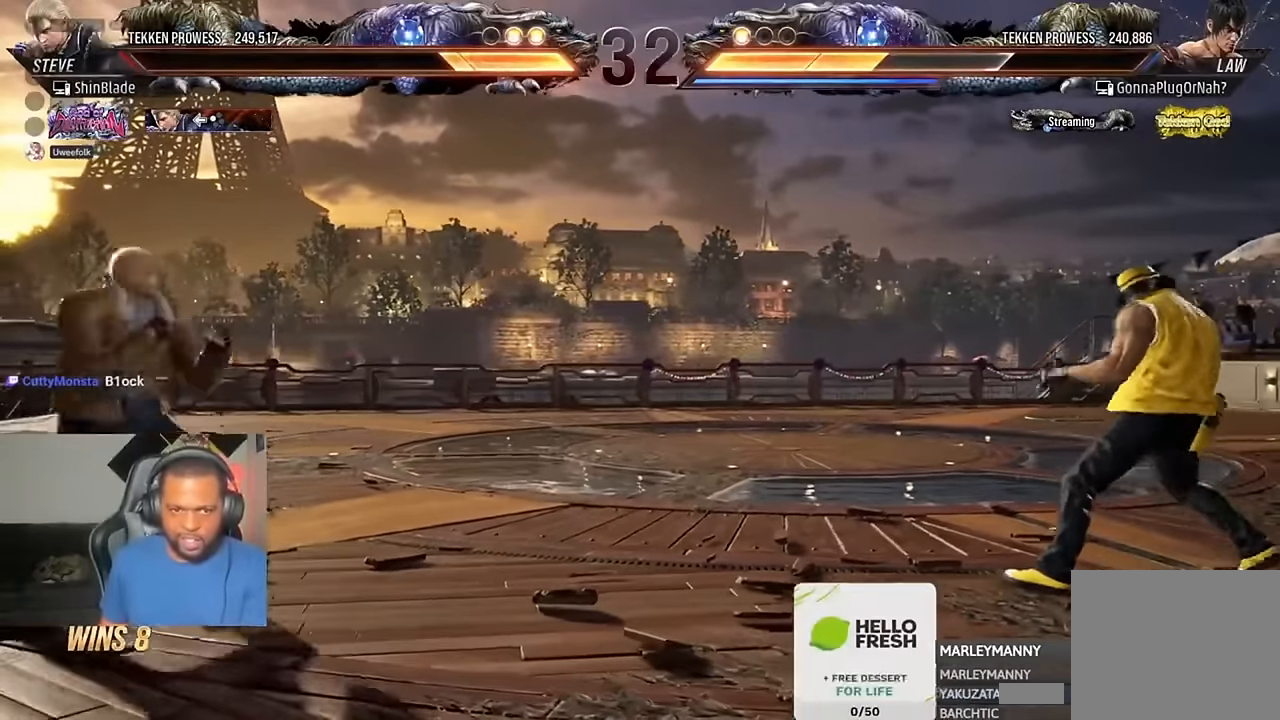
{"dt_ms": 500, "buttons": ["DPAD_DOWN", "DPAD_RIGHT"], "left_stick": "center", "right_stick": "center", "events": [[50, "CROSS", "up"], [84, "DPAD_LEFT", "up"], [84, "DPAD_UP", "up"], [284, "DPAD_RIGHT", "down"], [350, "CROSS", "down"], [417, "DPAD_DOWN", "down"], [484, "CROSS", "up"]]}
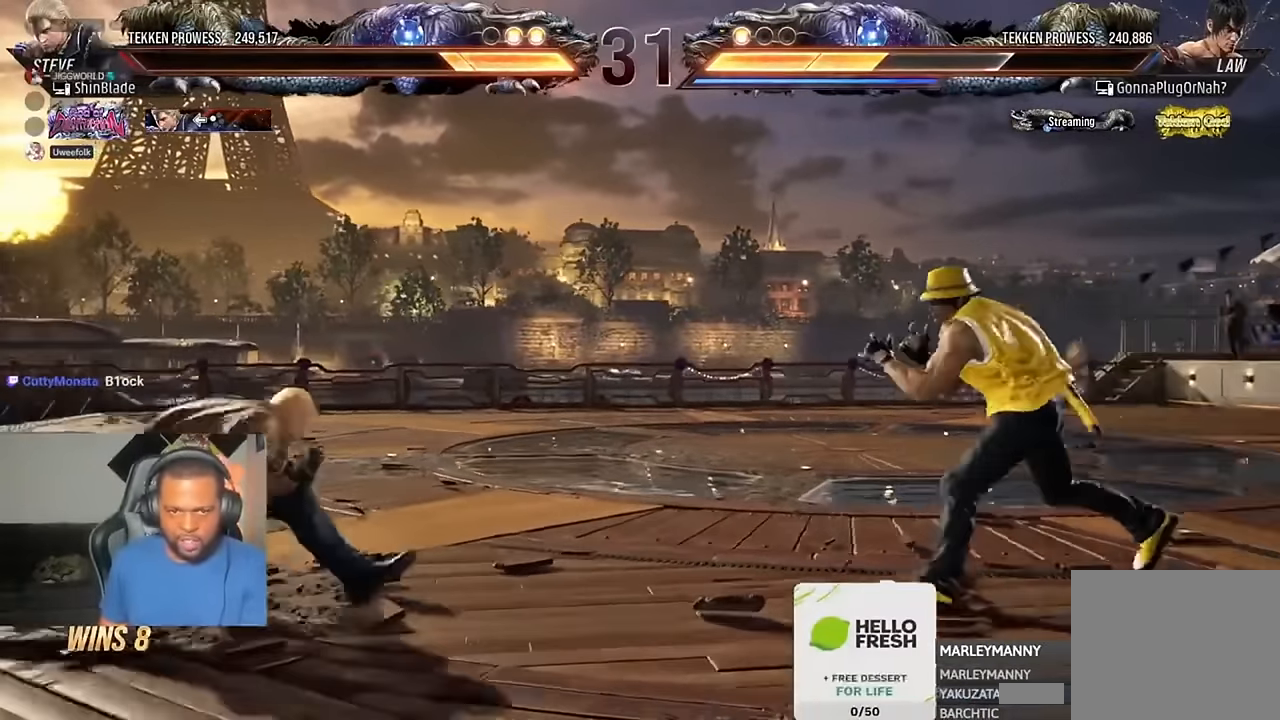
{"dt_ms": 500, "buttons": [], "left_stick": "center", "right_stick": "center", "events": [[84, "DPAD_RIGHT", "up"], [117, "DPAD_LEFT", "down"], [150, "DPAD_DOWN", "up"], [184, "DPAD_UP", "down"], [217, "CROSS", "down"], [384, "CROSS", "up"], [417, "DPAD_LEFT", "up"], [417, "DPAD_UP", "up"]]}
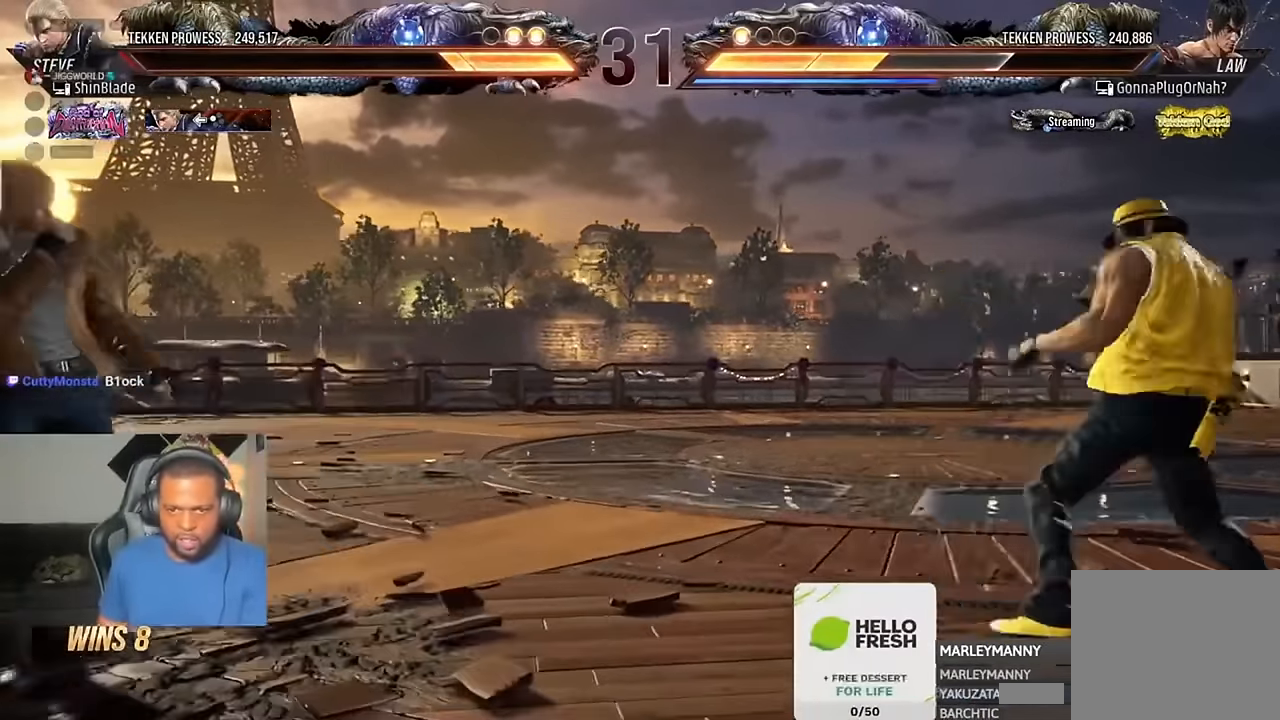
{"dt_ms": 500, "buttons": ["TRIANGLE"], "left_stick": "center", "right_stick": "center", "events": [[17, "DPAD_LEFT", "down"], [84, "DPAD_LEFT", "up"], [117, "DPAD_DOWN", "down"], [150, "DPAD_RIGHT", "down"], [217, "CROSS", "down"], [384, "CROSS", "up"], [417, "DPAD_DOWN", "up"], [417, "DPAD_RIGHT", "up"], [450, "TRIANGLE", "down"]]}
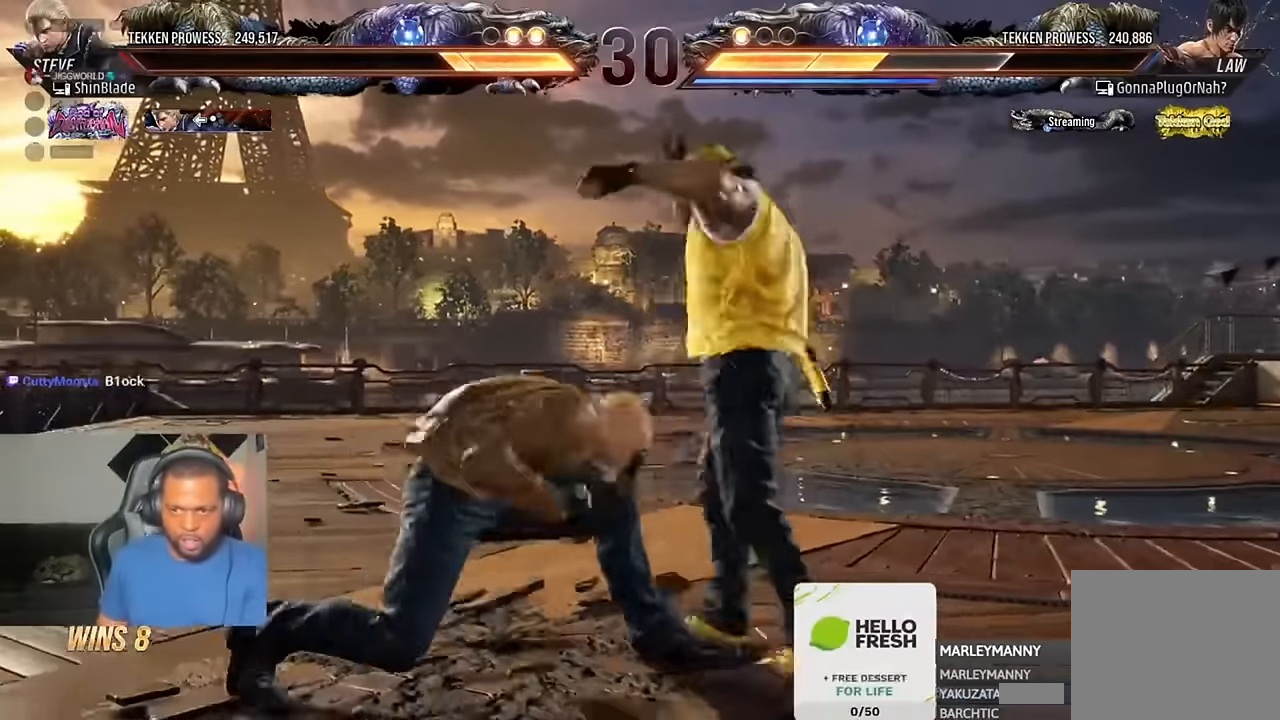
{"dt_ms": 500, "buttons": ["CIRCLE", "DPAD_LEFT"], "left_stick": "center", "right_stick": "center", "events": [[50, "DPAD_DOWN", "down"], [50, "DPAD_LEFT", "down"], [150, "DPAD_DOWN", "up"], [184, "SQUARE", "down"], [217, "TRIANGLE", "up"], [250, "TRIANGLE", "down"], [284, "SQUARE", "up"], [317, "CIRCLE", "down"], [350, "CROSS", "down"], [417, "TRIANGLE", "up"], [483, "CROSS", "up"]]}
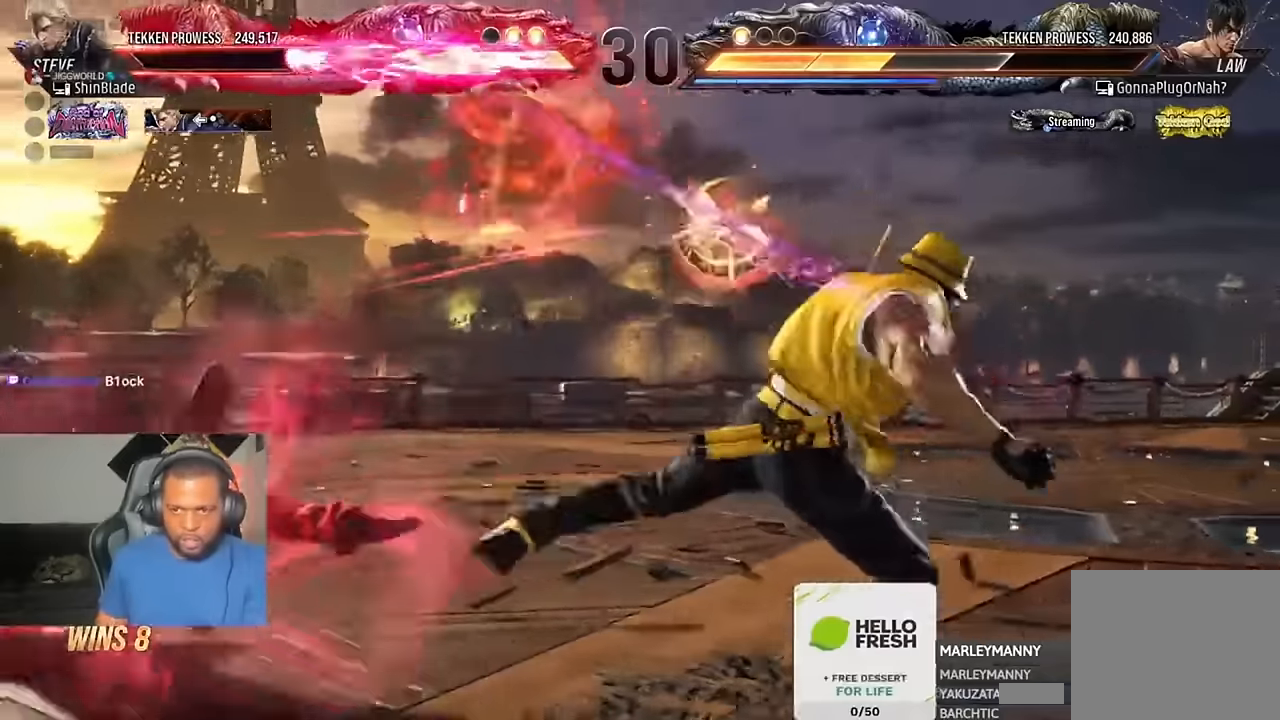
{"dt_ms": 500, "buttons": ["DPAD_UP"], "left_stick": "center", "right_stick": "center"}
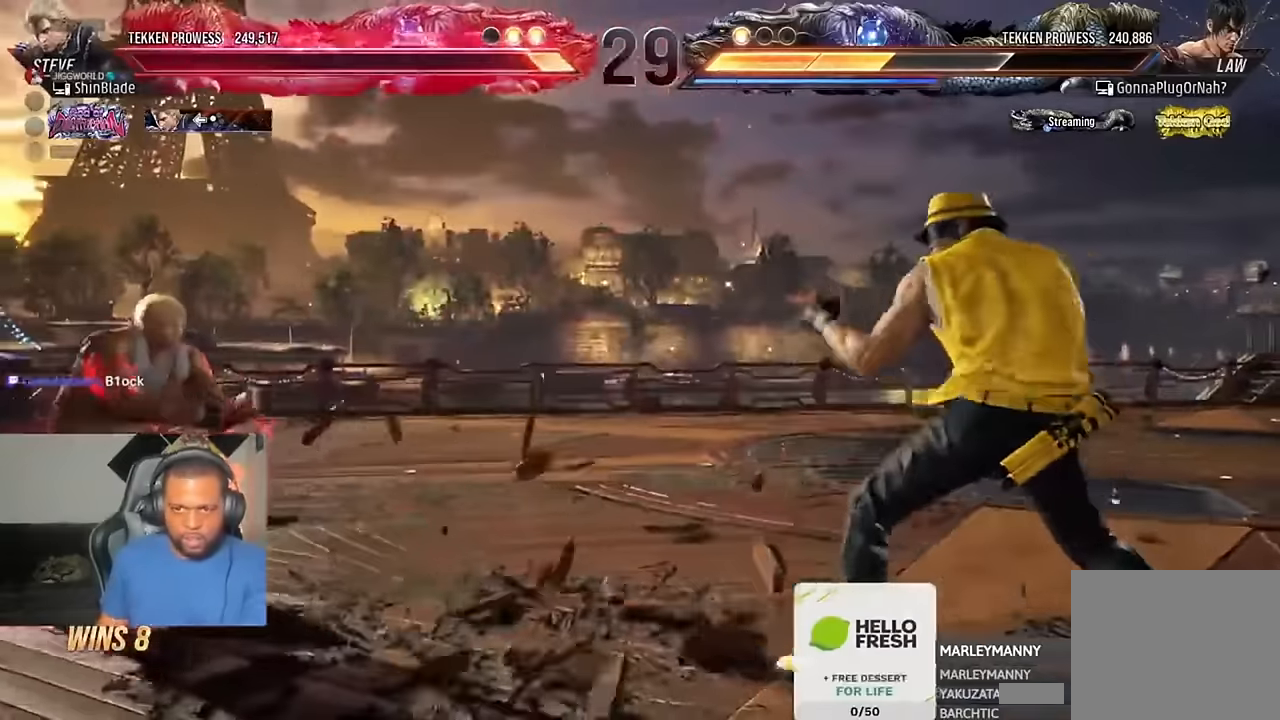
{"dt_ms": 500, "buttons": ["DPAD_UP"], "left_stick": "center", "right_stick": "center", "events": [[17, "DPAD_UP", "up"], [83, "DPAD_UP", "down"], [317, "DPAD_UP", "up"], [450, "DPAD_UP", "down"]]}
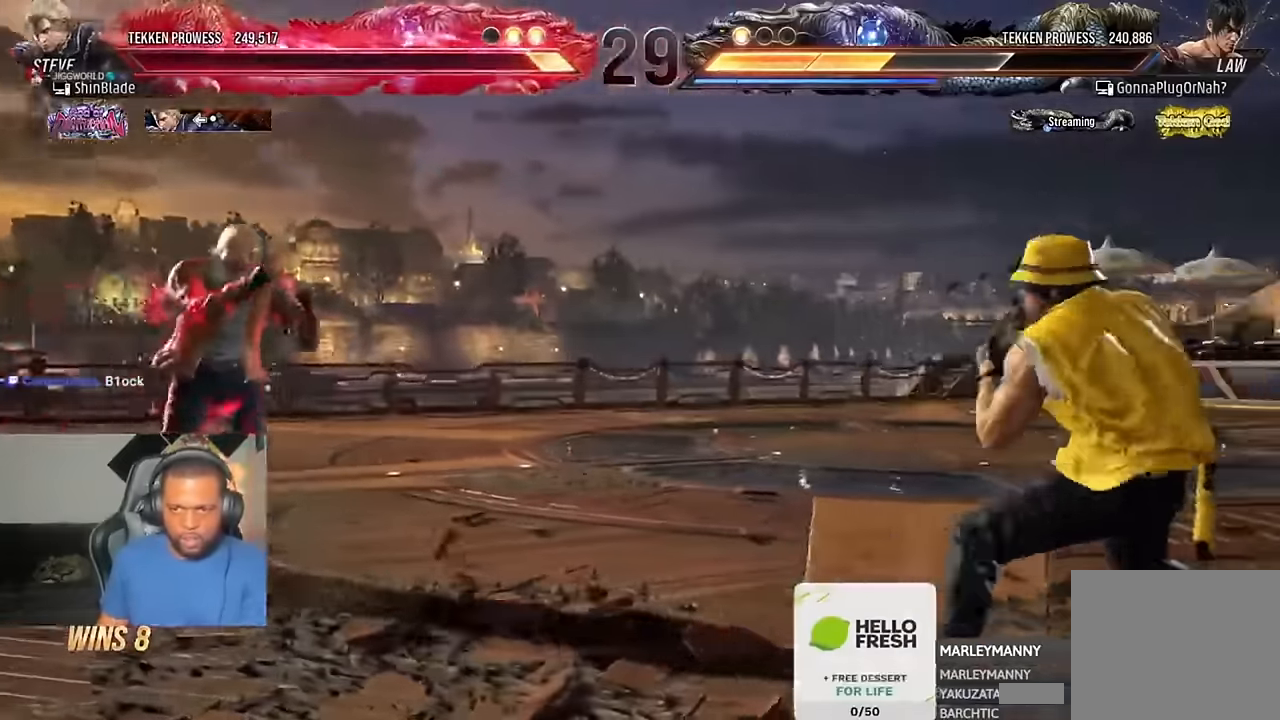
{"dt_ms": 500, "buttons": [], "left_stick": "center", "right_stick": "center", "events": [[17, "DPAD_UP", "up"], [150, "DPAD_UP", "down"], [183, "DPAD_RIGHT", "down"], [183, "DPAD_UP", "up"], [217, "DPAD_RIGHT", "up"], [283, "DPAD_RIGHT", "down"], [350, "DPAD_RIGHT", "up"], [417, "DPAD_RIGHT", "down"], [483, "DPAD_RIGHT", "up"]]}
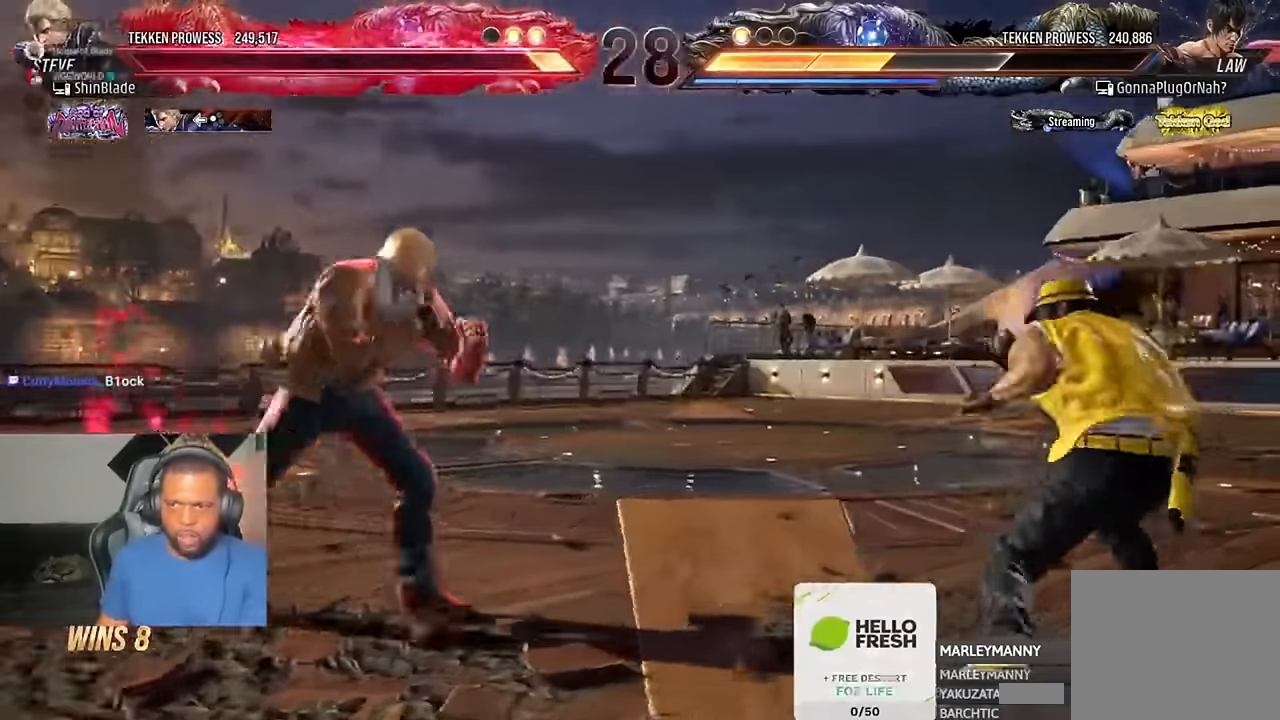
{"dt_ms": 500, "buttons": [], "left_stick": "center", "right_stick": "center", "events": [[50, "DPAD_UP", "down"], [117, "DPAD_UP", "up"], [183, "DPAD_UP", "down"], [383, "DPAD_UP", "up"]]}
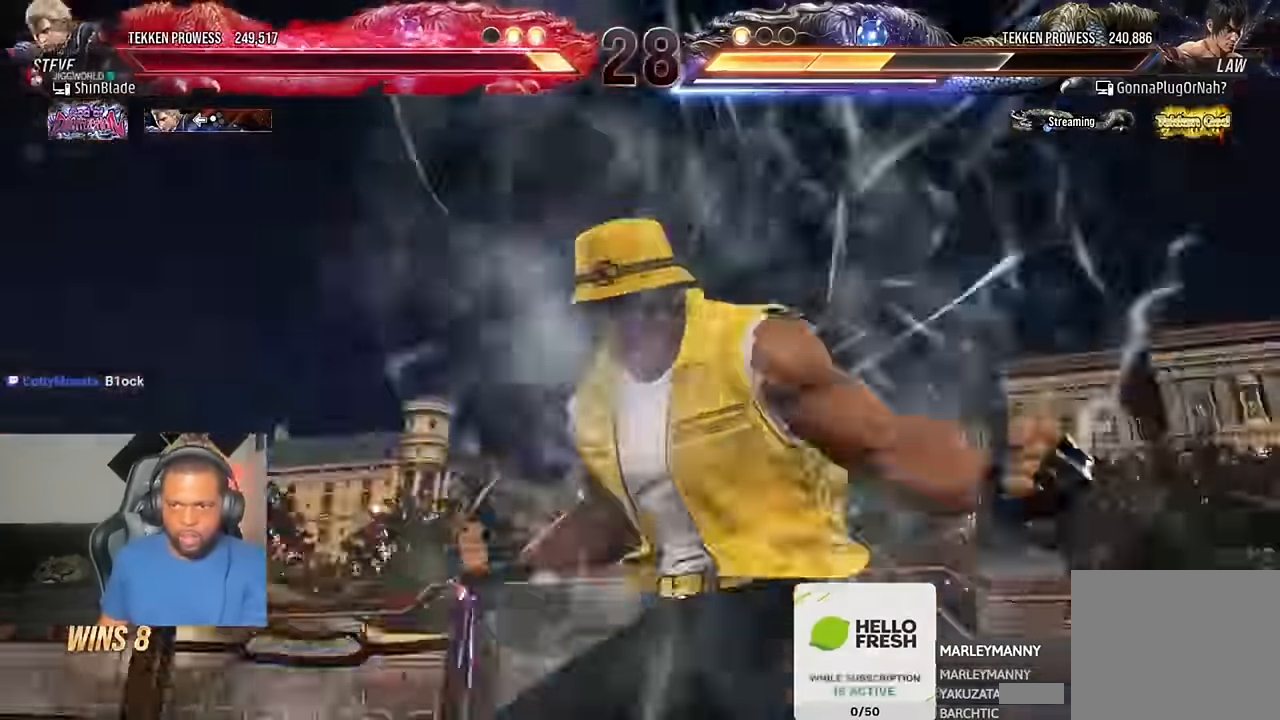
{"dt_ms": 500, "buttons": [], "left_stick": "center", "right_stick": "center"}
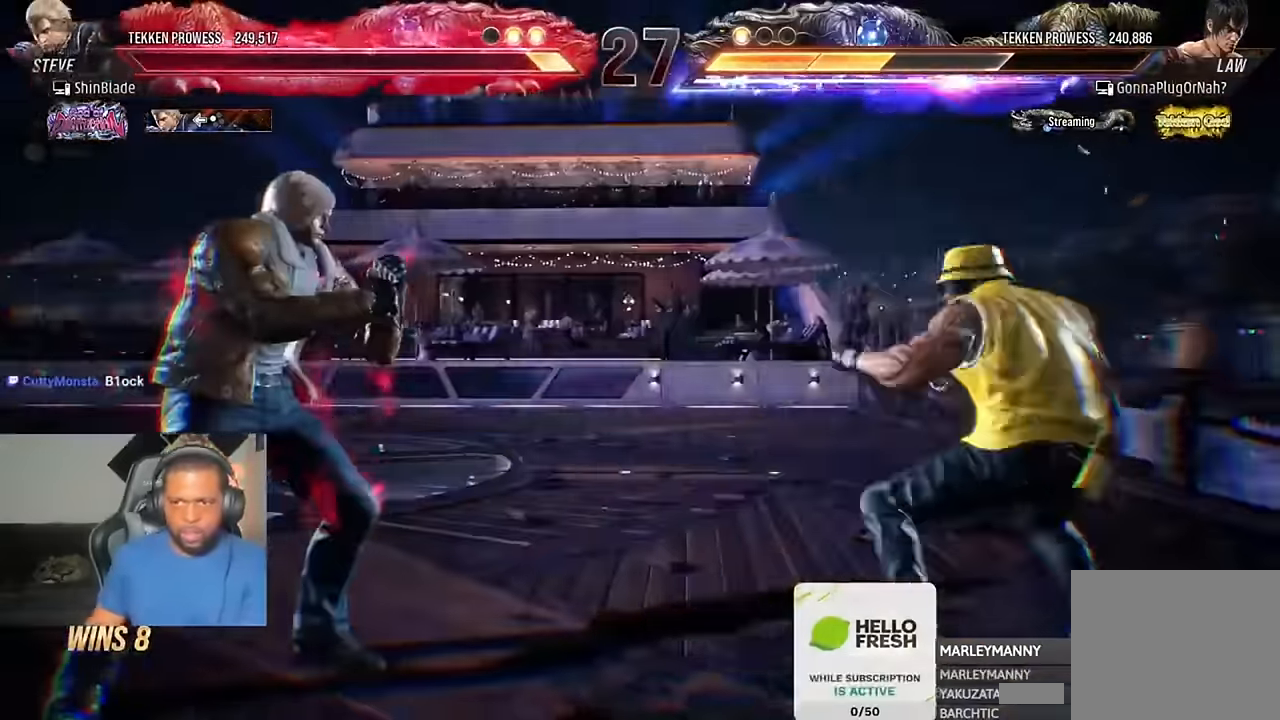
{"dt_ms": 500, "buttons": ["SQUARE", "TRIANGLE", "DPAD_RIGHT"], "left_stick": "center", "right_stick": "center", "events": [[17, "DPAD_DOWN", "down"], [17, "DPAD_RIGHT", "down"], [17, "SQUARE", "down"], [17, "TRIANGLE", "down"], [117, "SQUARE", "up"], [117, "TRIANGLE", "up"], [150, "SQUARE", "down"], [183, "SQUARE", "up"], [217, "SQUARE", "down"], [217, "TRIANGLE", "down"], [283, "SQUARE", "up"], [350, "SQUARE", "down"], [383, "SQUARE", "up"], [416, "DPAD_DOWN", "up"], [416, "DPAD_RIGHT", "up"], [416, "TRIANGLE", "up"], [450, "SQUARE", "down"], [450, "TRIANGLE", "down"], [483, "DPAD_RIGHT", "down"]]}
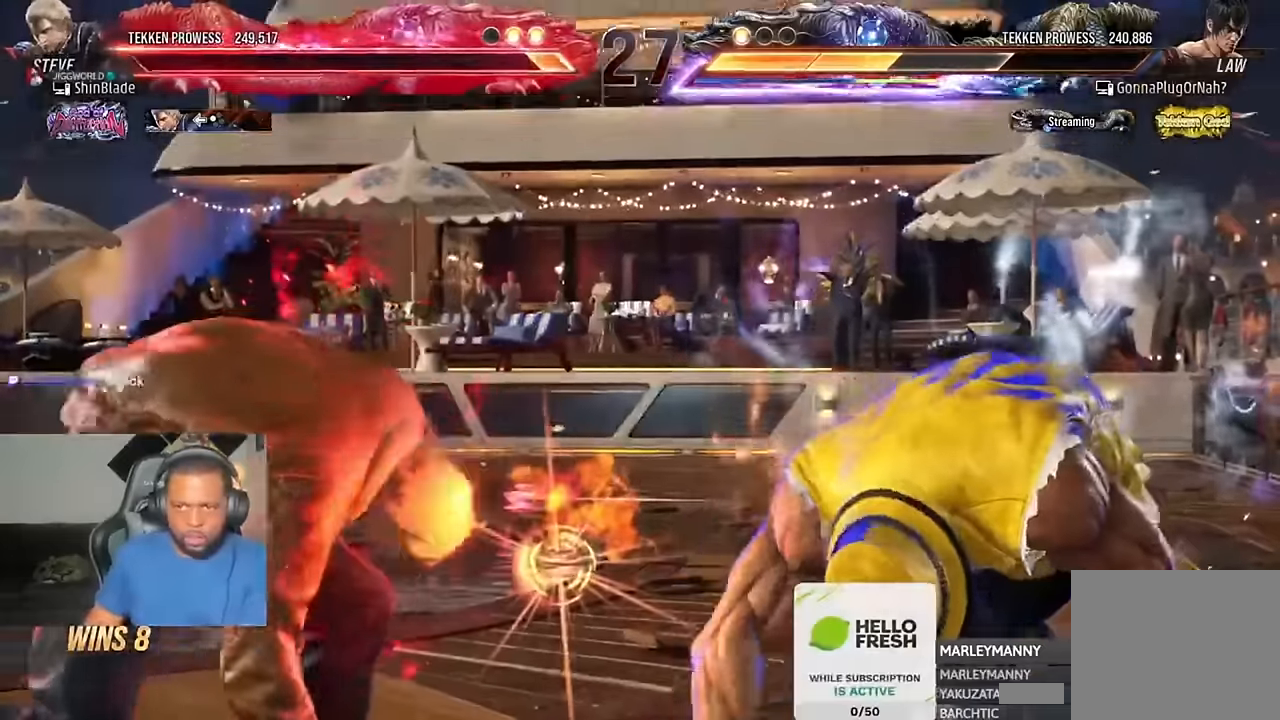
{"dt_ms": 500, "buttons": [], "left_stick": "center", "right_stick": "center", "events": [[16, "SQUARE", "up"], [16, "TRIANGLE", "up"], [50, "DPAD_RIGHT", "up"], [150, "SQUARE", "down"], [150, "TRIANGLE", "down"], [216, "SQUARE", "up"], [250, "DPAD_LEFT", "down"], [250, "DPAD_UP", "down"], [250, "TRIANGLE", "up"], [283, "DPAD_UP", "up"], [283, "SQUARE", "down"], [350, "TRIANGLE", "down"], [450, "DPAD_LEFT", "up"], [450, "SQUARE", "up"], [450, "TRIANGLE", "up"]]}
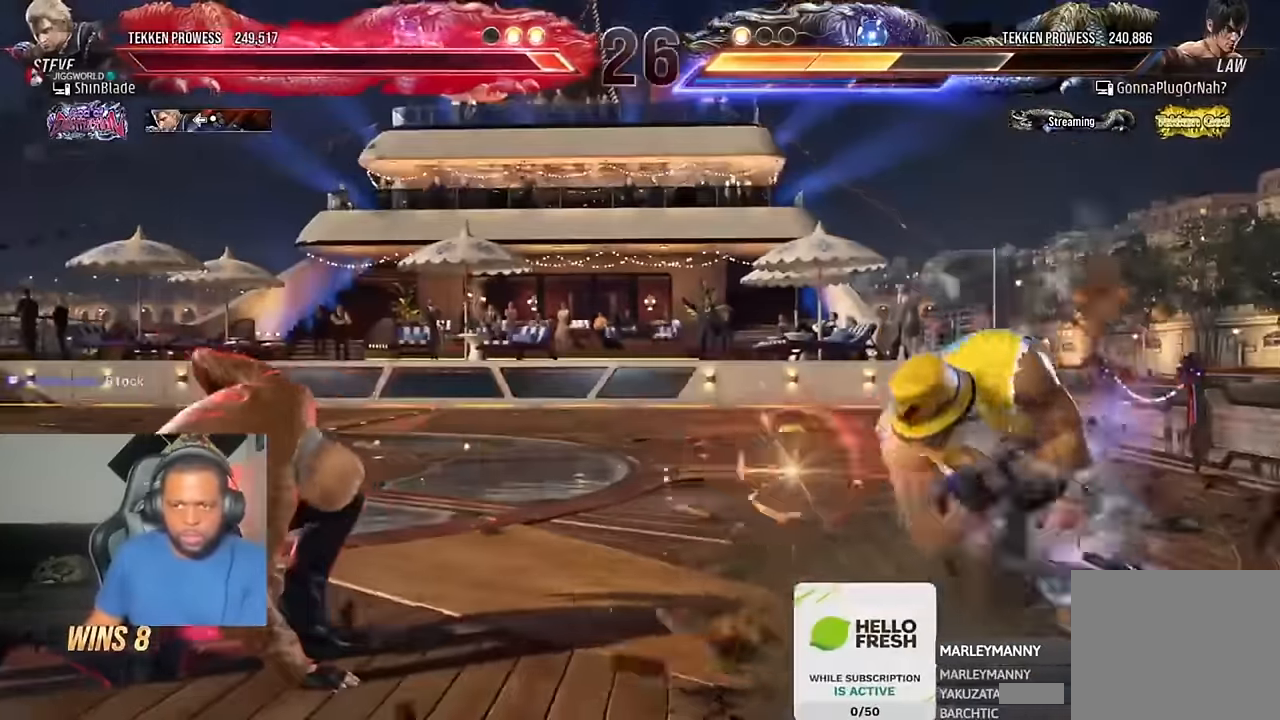
{"dt_ms": 500, "buttons": ["DPAD_LEFT"], "left_stick": "center", "right_stick": "center", "events": [[83, "DPAD_UP", "down"], [150, "DPAD_UP", "up"], [216, "DPAD_UP", "down"], [283, "DPAD_UP", "up"], [316, "DPAD_UP", "down"], [450, "DPAD_UP", "up"], [483, "DPAD_LEFT", "down"]]}
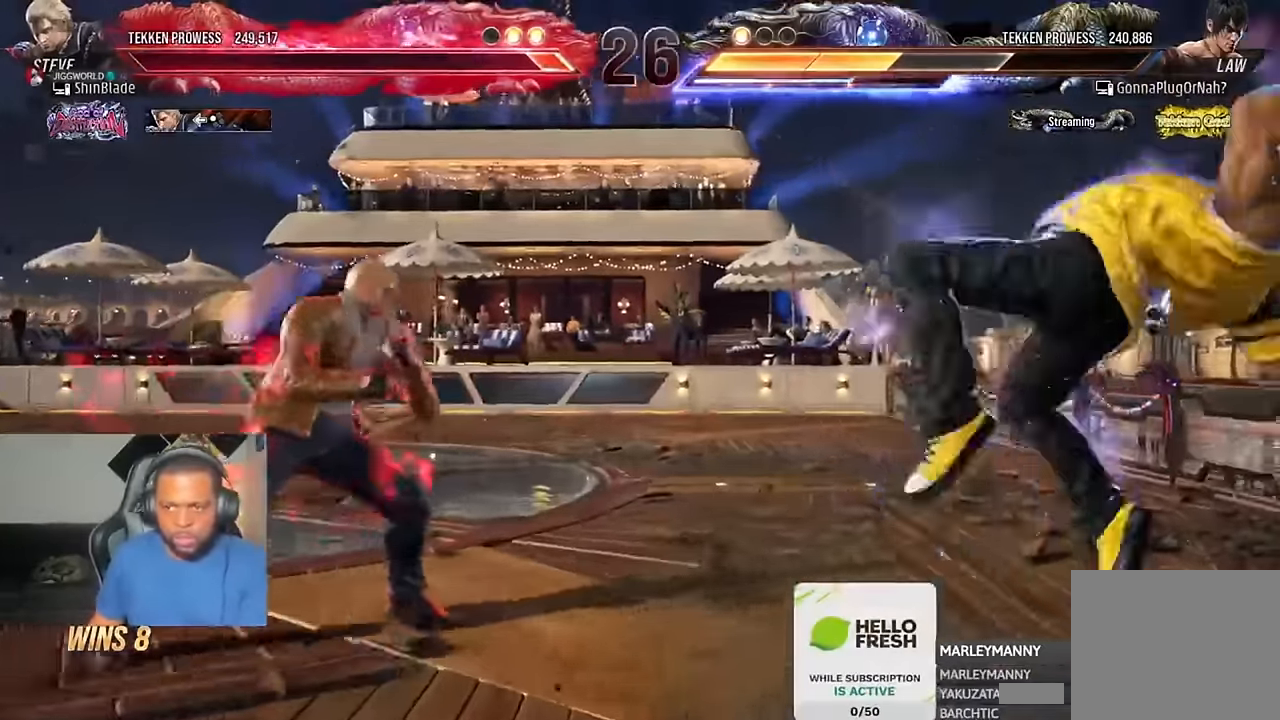
{"dt_ms": 500, "buttons": [], "left_stick": "center", "right_stick": "center"}
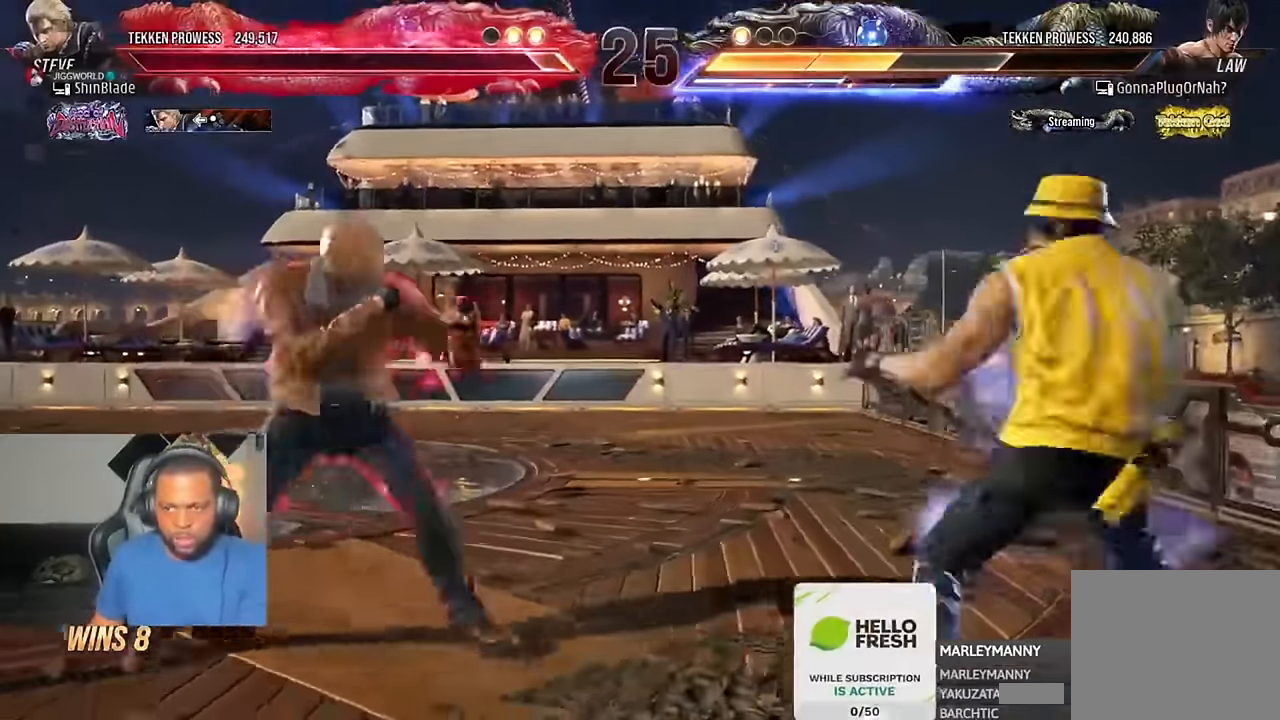
{"dt_ms": 500, "buttons": ["DPAD_DOWN", "DPAD_LEFT"], "left_stick": "center", "right_stick": "center", "events": [[16, "DPAD_DOWN", "down"], [83, "DPAD_DOWN", "up"], [150, "DPAD_DOWN", "down"], [216, "DPAD_DOWN", "up"], [216, "DPAD_LEFT", "down"], [250, "DPAD_LEFT", "up"], [316, "DPAD_LEFT", "down"], [483, "DPAD_DOWN", "down"]]}
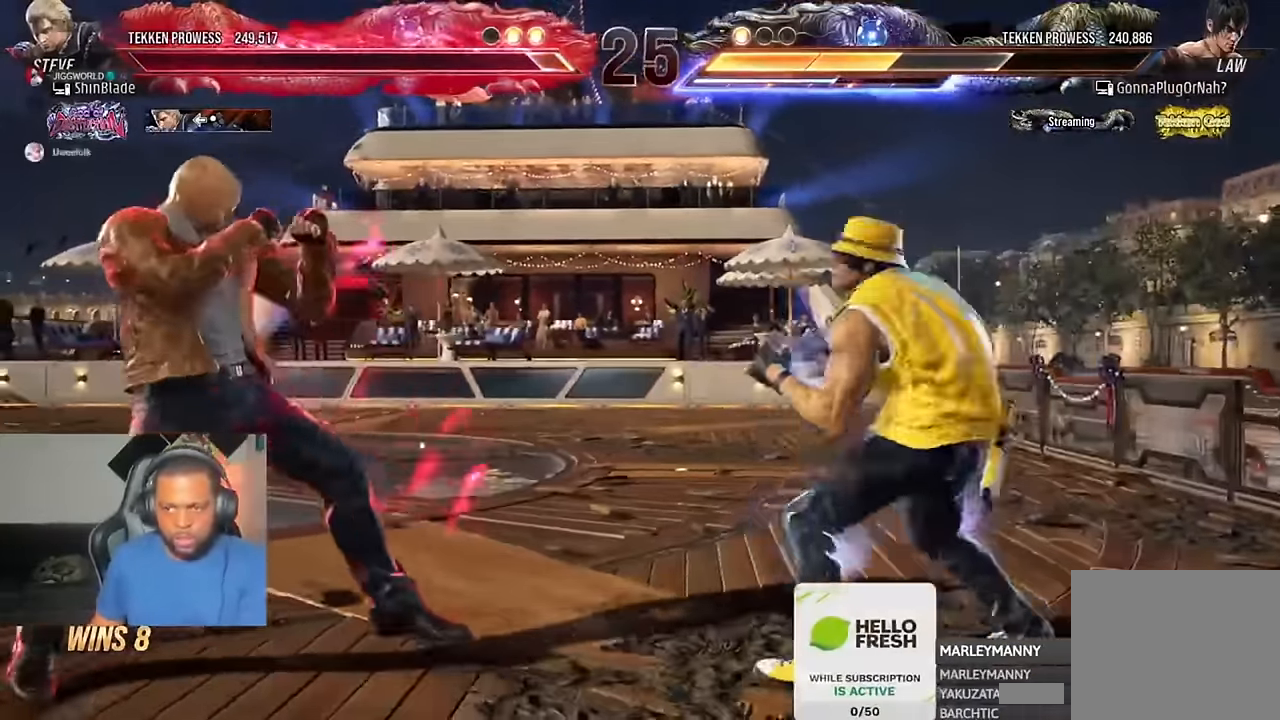
{"dt_ms": 500, "buttons": ["DPAD_LEFT"], "left_stick": "center", "right_stick": "center"}
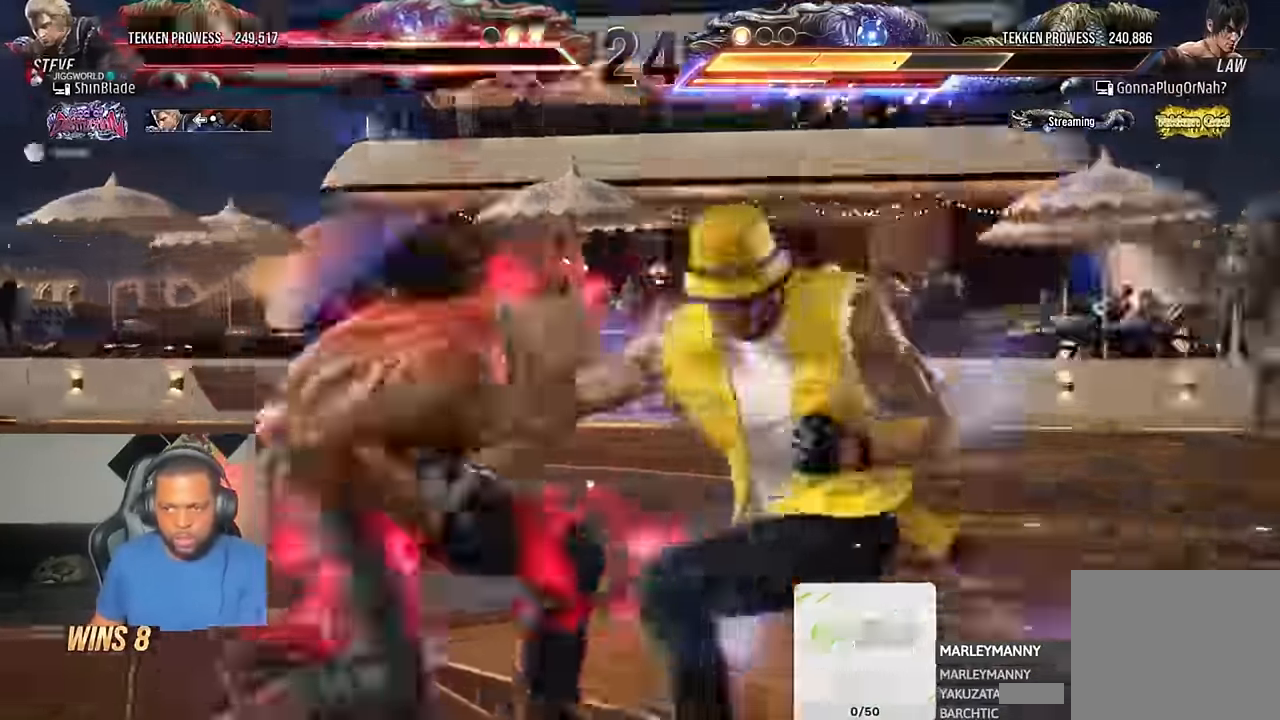
{"dt_ms": 500, "buttons": ["DPAD_LEFT"], "left_stick": "center", "right_stick": "center", "events": [[50, "TRIANGLE", "down"], [150, "TRIANGLE", "up"], [150, "right_stick", "right"], [333, "right_stick", "center"]]}
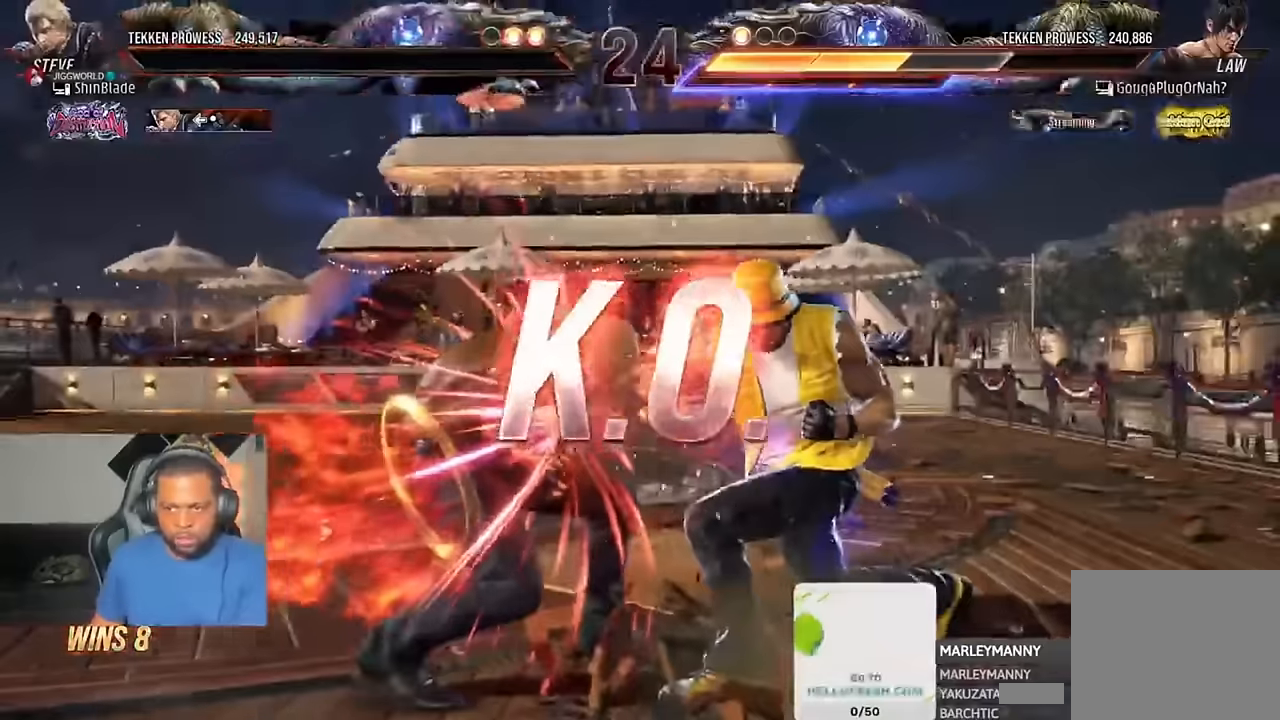
{"dt_ms": 500, "buttons": [], "left_stick": "center", "right_stick": "center", "events": [[84, "DPAD_LEFT", "up"]]}
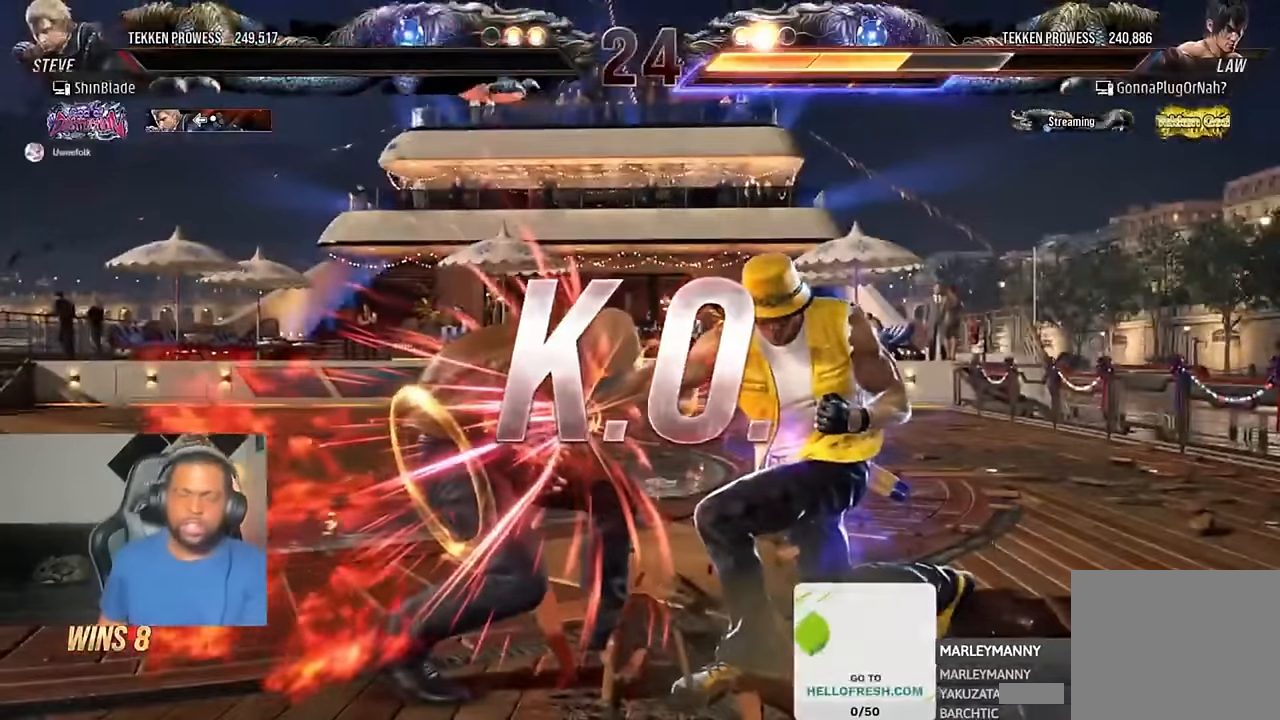
{"dt_ms": 500, "buttons": [], "left_stick": "center", "right_stick": "center", "events": []}
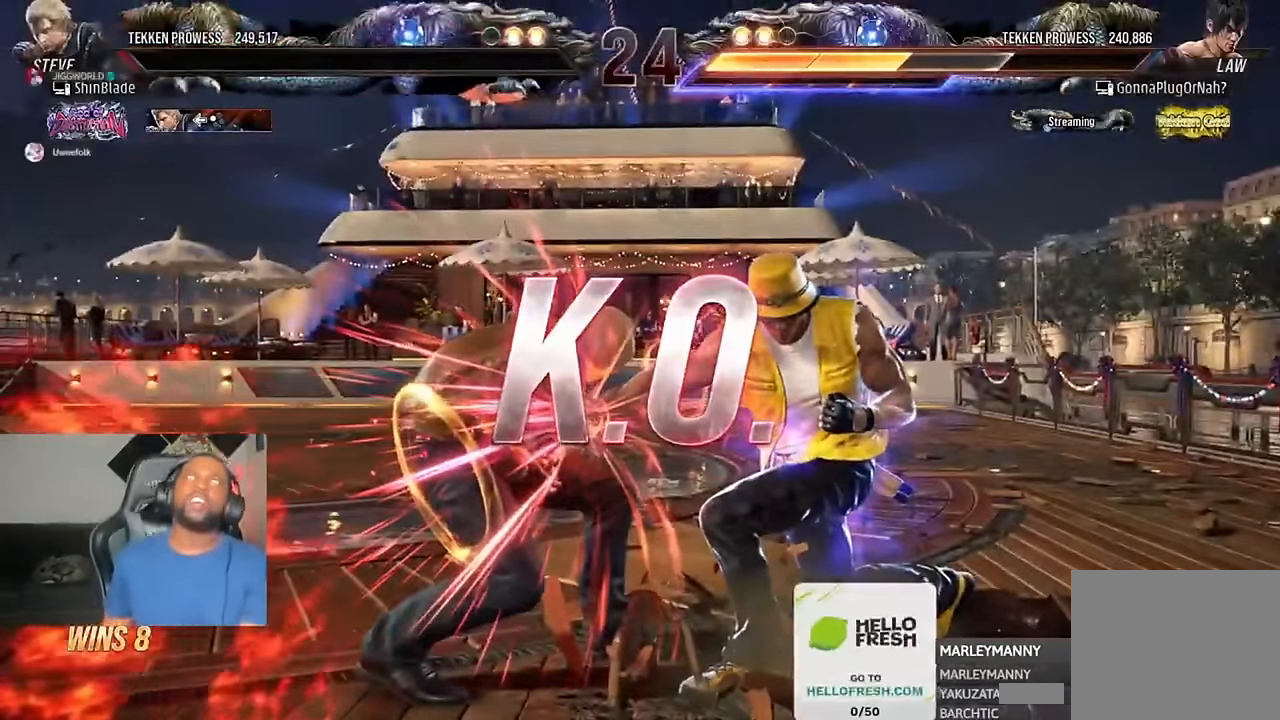
{"dt_ms": 500, "buttons": [], "left_stick": "center", "right_stick": "center", "events": []}
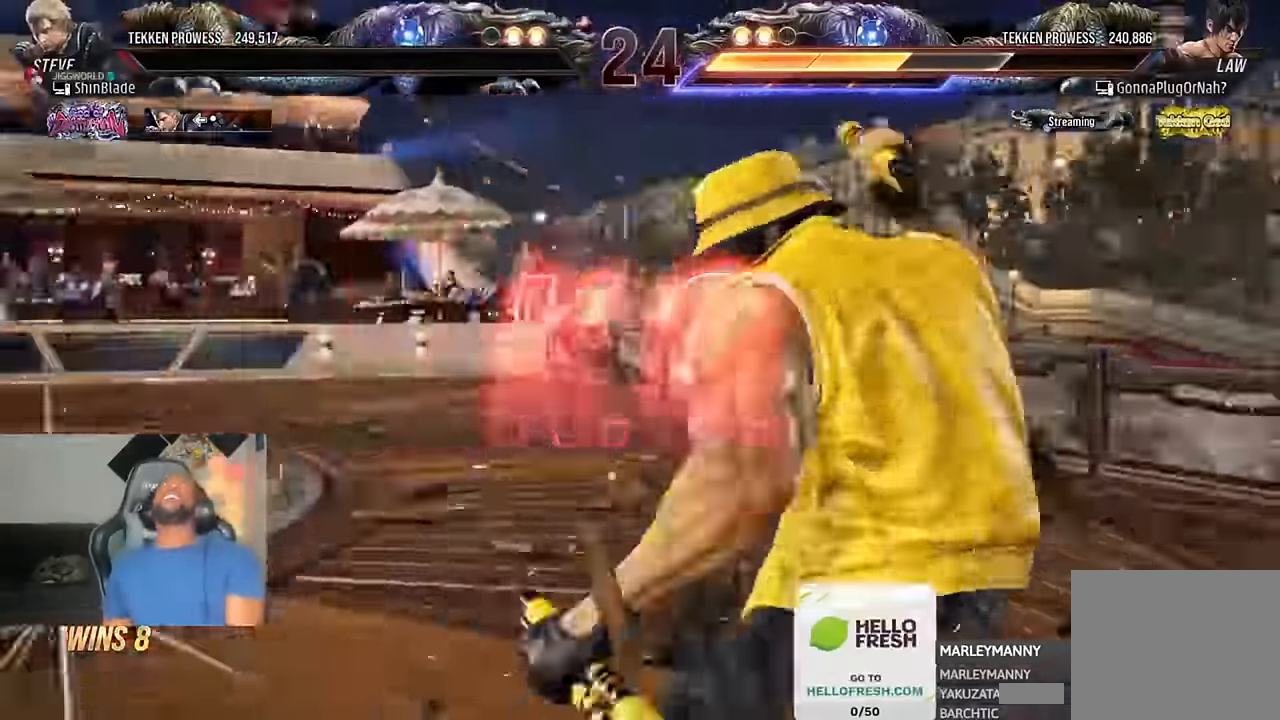
{"dt_ms": 500, "buttons": [], "left_stick": "center", "right_stick": "center"}
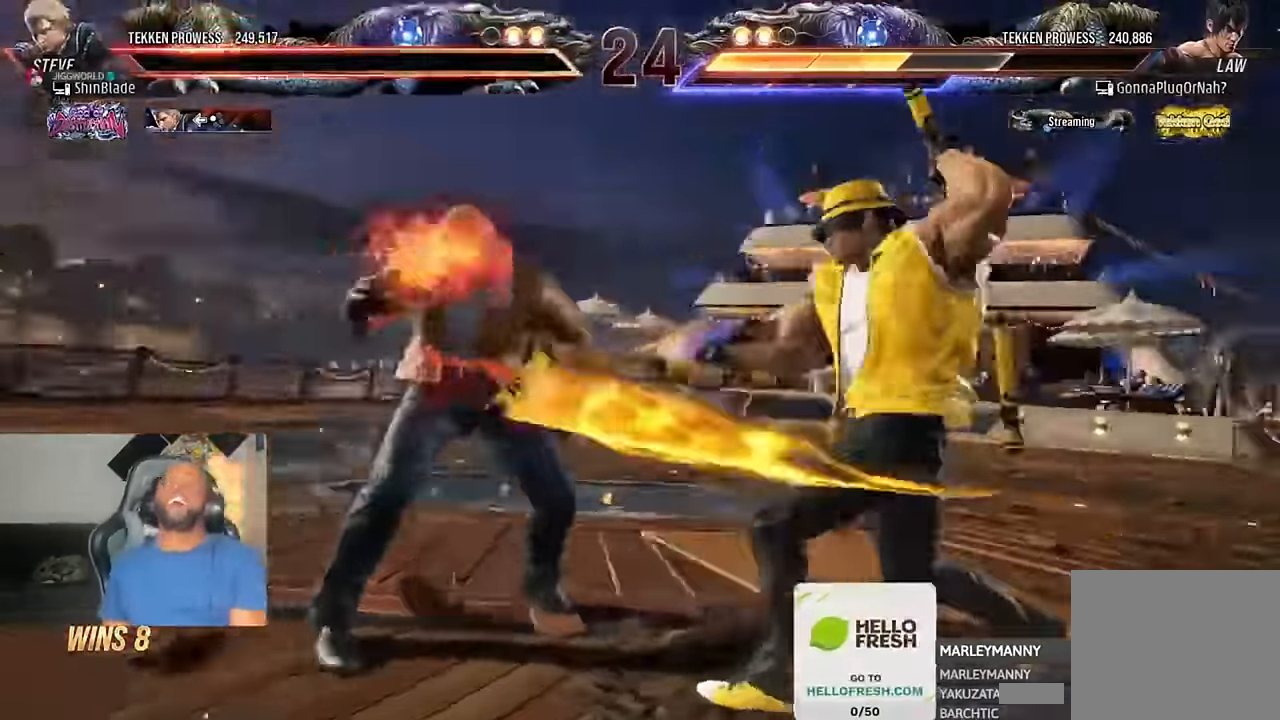
{"dt_ms": 500, "buttons": [], "left_stick": "center", "right_stick": "center", "events": []}
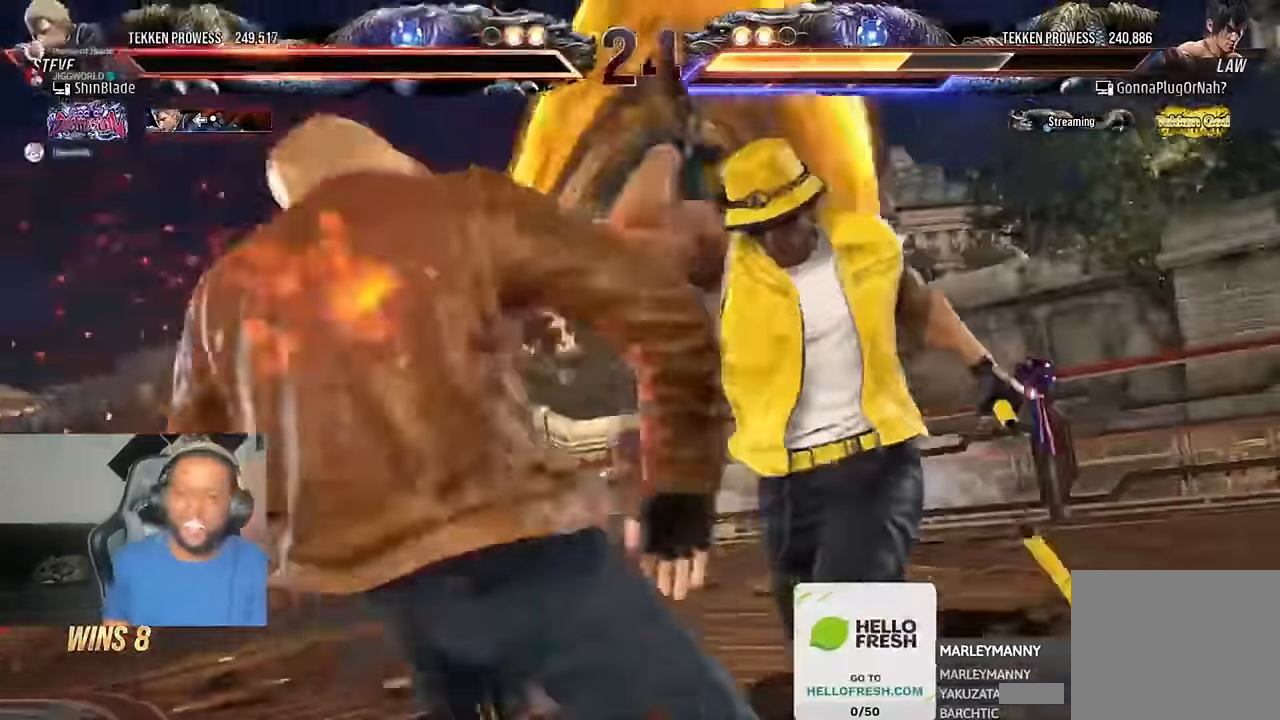
{"dt_ms": 500, "buttons": [], "left_stick": "center", "right_stick": "center", "events": []}